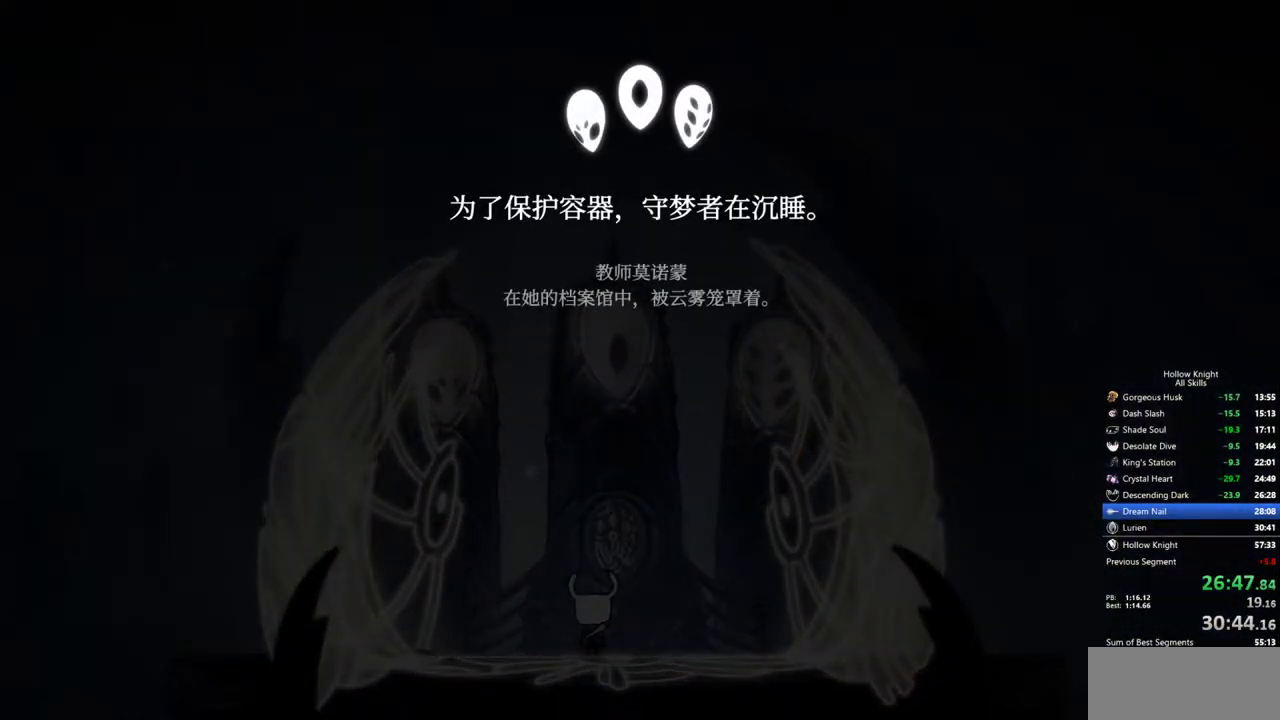
Gameplay with keyboard; each line is a JSON object with the keys held at the frame after it. "events" lists presses ("down") and releases ("up") of "cdash", "dash", "dnail", "down", "heal", "inv", "jump", "left", "nail", "right", "spell" and "up" between this image and that frame as [ms after this image, input, new state], when the widget could be followed in between. No other keys are recorded. Mouse input is not recorded. Key names are as the overlay labels them; some are game actions (e.g. jump) rather than physical keys.
{"keys": ["jump", "nail"], "events": [[33, "jump", "up"], [33, "nail", "down"], [67, "heal", "down"], [67, "nail", "up"], [117, "jump", "down"], [117, "nail", "down"], [167, "heal", "up"], [167, "jump", "up"], [217, "heal", "down"], [217, "jump", "down"], [217, "nail", "up"], [267, "nail", "down"], [300, "heal", "up"], [300, "jump", "up"], [300, "nail", "up"], [350, "jump", "down"], [350, "nail", "down"], [400, "heal", "down"], [450, "jump", "up"], [450, "nail", "up"], [500, "heal", "up"], [500, "jump", "down"], [500, "nail", "down"]]}
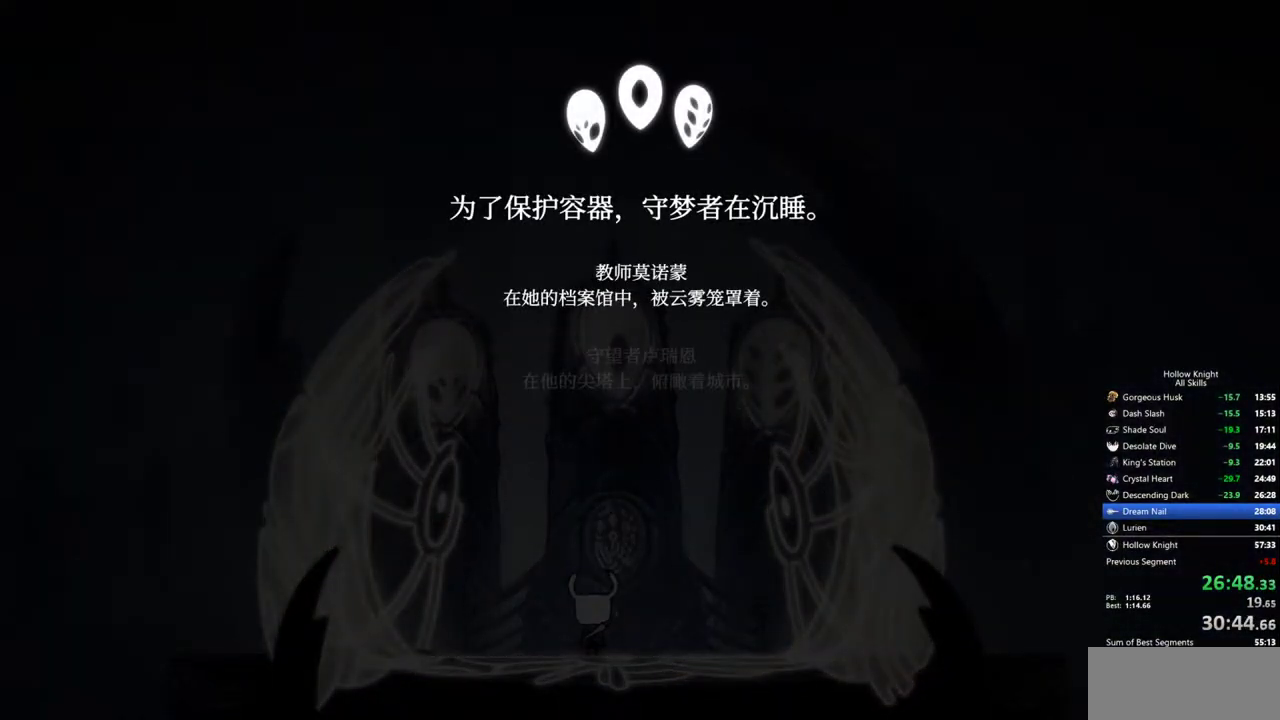
{"keys": ["jump", "nail"], "events": [[33, "heal", "down"], [33, "jump", "up"], [83, "nail", "up"], [133, "jump", "down"], [133, "nail", "down"], [183, "heal", "up"], [183, "jump", "up"], [233, "heal", "down"], [233, "jump", "down"], [233, "nail", "up"], [283, "nail", "down"], [317, "jump", "up"], [367, "heal", "up"], [367, "jump", "down"], [367, "nail", "up"], [417, "heal", "down"], [417, "nail", "down"], [467, "jump", "up"], [467, "nail", "up"], [500, "heal", "up"], [500, "jump", "down"], [500, "nail", "down"]]}
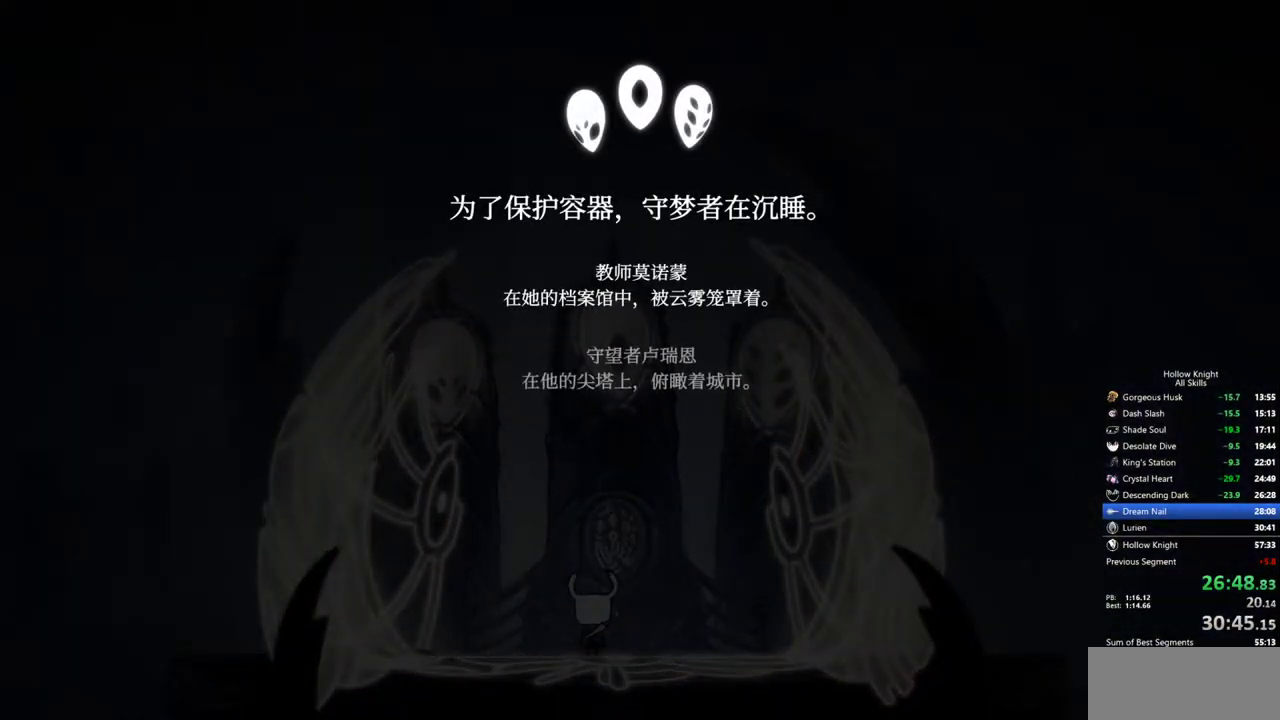
{"keys": ["heal", "nail"], "events": [[50, "jump", "up"], [100, "heal", "down"], [100, "nail", "up"], [150, "jump", "down"], [150, "nail", "down"], [200, "heal", "up"], [200, "jump", "up"], [250, "heal", "down"], [250, "jump", "down"], [250, "nail", "up"], [283, "nail", "down"], [333, "heal", "up"], [333, "jump", "up"], [383, "jump", "down"], [383, "nail", "up"], [433, "heal", "down"], [433, "nail", "down"], [483, "jump", "up"]]}
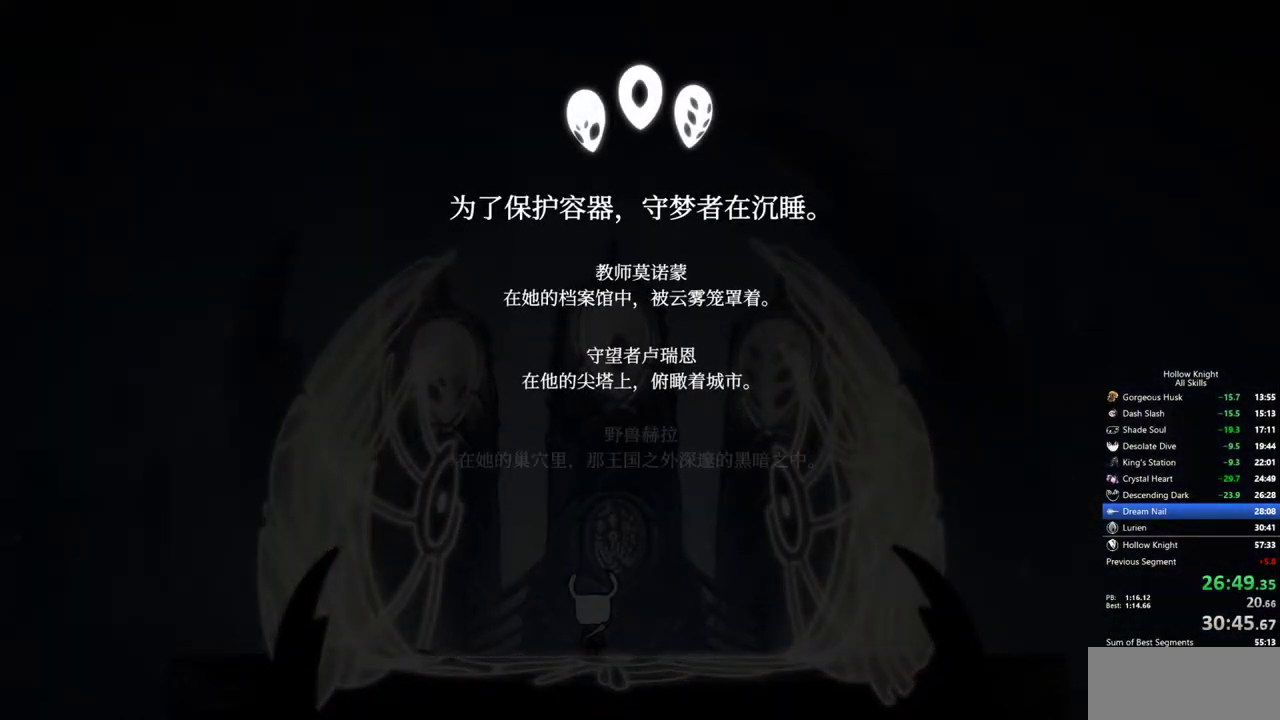
{"keys": ["heal"], "events": [[17, "heal", "up"], [17, "jump", "down"], [17, "nail", "up"], [67, "nail", "down"], [117, "heal", "down"], [117, "jump", "up"], [117, "nail", "up"], [217, "heal", "up"], [217, "nail", "down"], [250, "jump", "down"], [250, "nail", "up"], [300, "heal", "down"], [300, "nail", "down"], [350, "jump", "up"], [350, "nail", "up"], [400, "heal", "up"], [400, "jump", "down"], [400, "nail", "down"], [450, "heal", "down"], [450, "jump", "up"], [500, "nail", "up"]]}
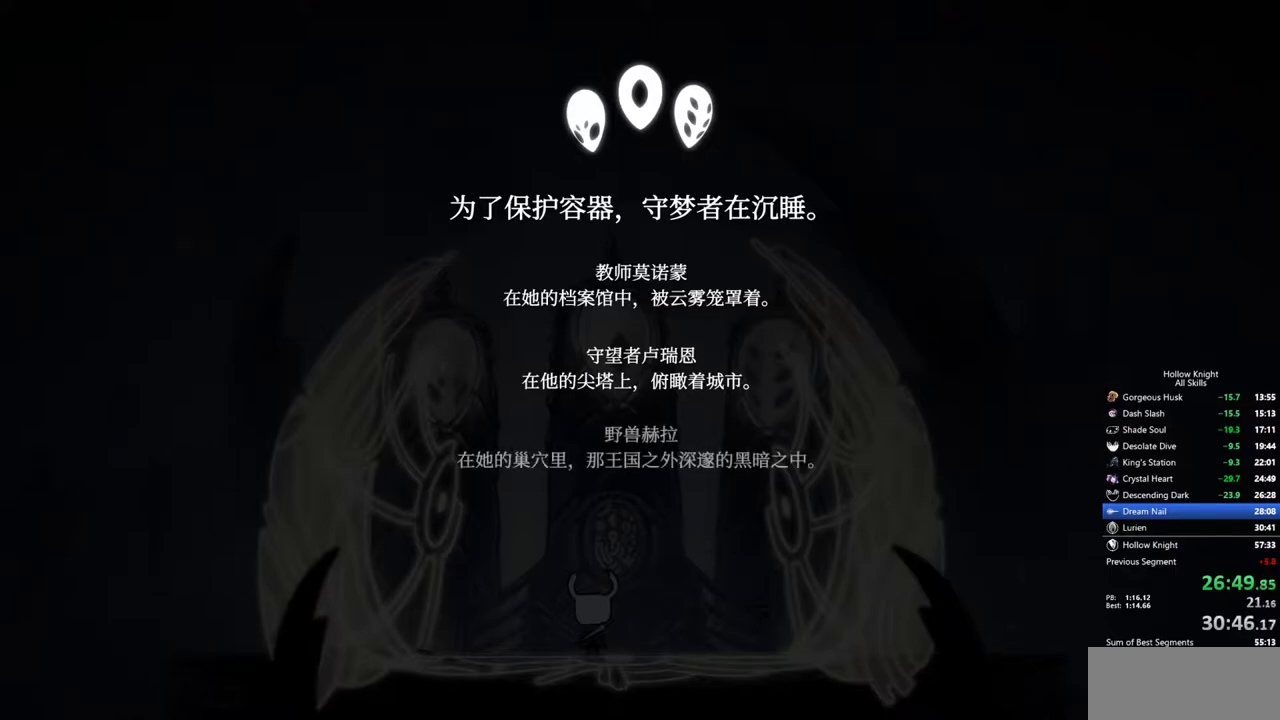
{"keys": ["heal", "jump", "nail"], "events": [[33, "nail", "down"], [83, "heal", "up"], [133, "heal", "down"], [133, "nail", "up"], [183, "nail", "down"], [233, "heal", "up"], [267, "heal", "down"], [267, "jump", "down"], [267, "nail", "up"], [317, "nail", "down"], [367, "heal", "up"], [367, "jump", "up"], [417, "jump", "down"], [417, "nail", "up"], [467, "heal", "down"], [467, "nail", "down"]]}
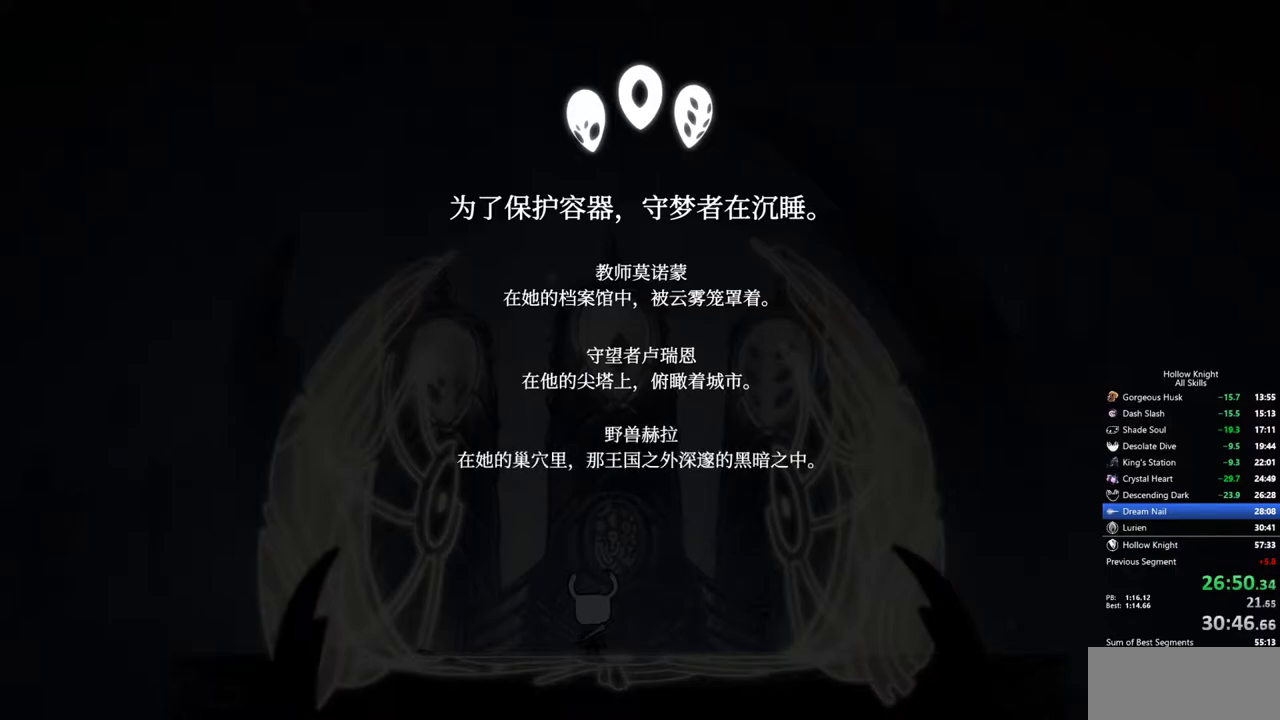
{"keys": ["heal", "jump", "nail"], "events": [[17, "jump", "up"], [50, "heal", "up"], [50, "jump", "down"], [50, "nail", "up"], [100, "nail", "down"], [150, "heal", "down"], [150, "jump", "up"], [200, "heal", "up"], [200, "jump", "down"], [200, "nail", "up"], [250, "nail", "down"], [283, "heal", "down"], [283, "jump", "up"], [333, "jump", "down"], [333, "nail", "up"], [383, "heal", "up"], [383, "jump", "up"], [383, "nail", "down"], [433, "heal", "down"], [433, "nail", "up"], [483, "jump", "down"], [483, "nail", "down"]]}
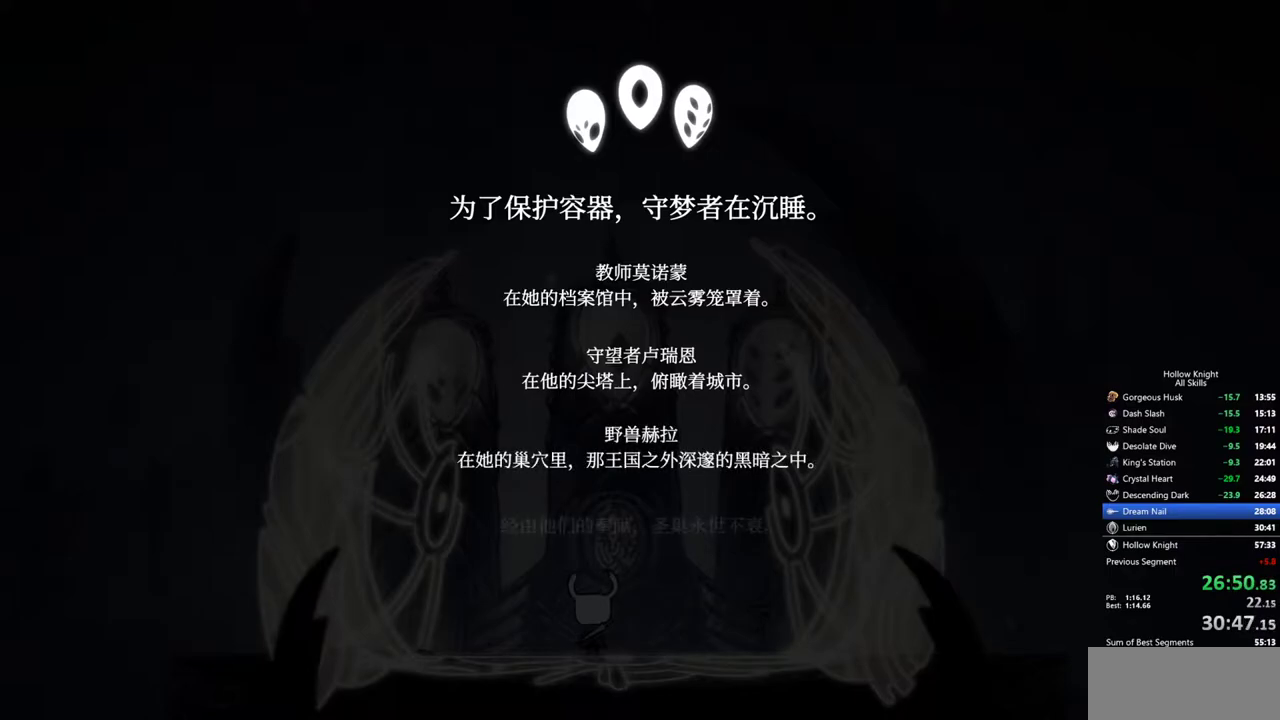
{"keys": ["heal", "jump", "nail"], "events": [[17, "jump", "up"], [67, "heal", "up"], [67, "nail", "up"], [117, "heal", "down"], [117, "jump", "down"], [117, "nail", "down"], [167, "jump", "up"], [217, "heal", "up"], [217, "jump", "down"], [217, "nail", "up"], [267, "heal", "down"], [267, "nail", "down"], [300, "jump", "up"], [350, "heal", "up"], [350, "nail", "up"], [400, "nail", "down"], [450, "heal", "down"], [450, "nail", "up"], [500, "jump", "down"], [500, "nail", "down"]]}
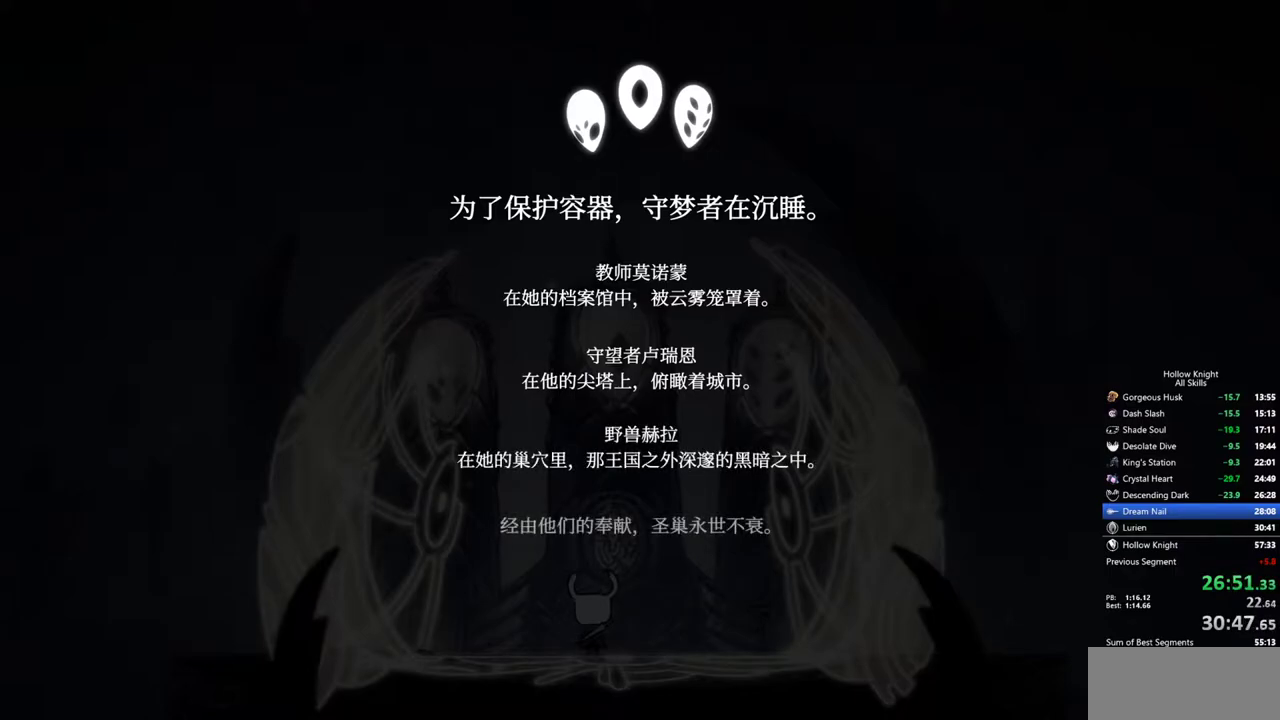
{"keys": ["jump", "nail"], "events": [[33, "heal", "up"], [33, "jump", "up"], [83, "heal", "down"], [83, "jump", "down"], [83, "nail", "up"], [133, "nail", "down"], [183, "heal", "up"], [183, "jump", "up"], [233, "jump", "down"], [233, "nail", "up"], [283, "heal", "down"], [283, "jump", "up"], [283, "nail", "down"], [317, "nail", "up"], [367, "heal", "up"], [367, "jump", "down"], [417, "heal", "down"], [417, "jump", "up"], [417, "nail", "down"], [500, "heal", "up"], [500, "jump", "down"]]}
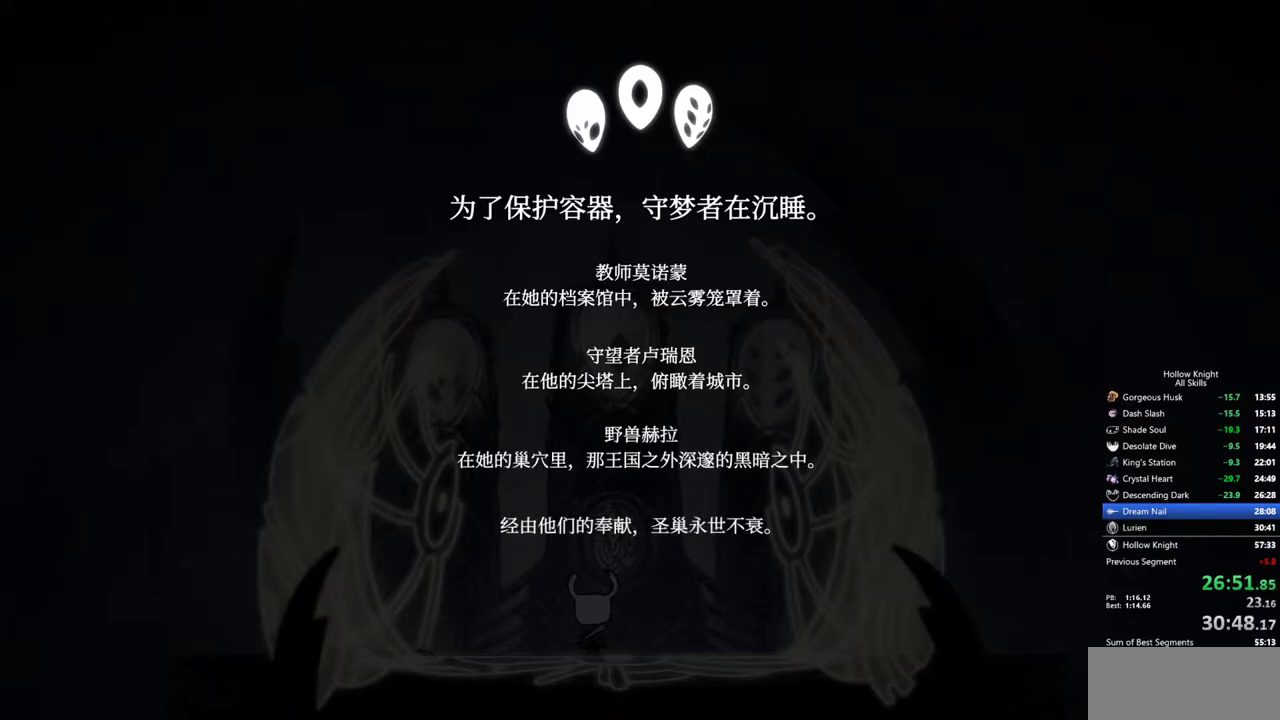
{"keys": ["jump"], "events": [[50, "jump", "up"], [50, "nail", "up"], [100, "heal", "down"], [100, "jump", "down"], [150, "nail", "down"], [200, "heal", "up"], [200, "jump", "up"], [200, "nail", "up"], [250, "heal", "down"], [250, "nail", "down"], [333, "heal", "up"], [333, "jump", "down"], [333, "nail", "up"], [383, "nail", "down"], [433, "heal", "down"], [433, "jump", "up"], [483, "heal", "up"], [483, "jump", "down"], [483, "nail", "up"]]}
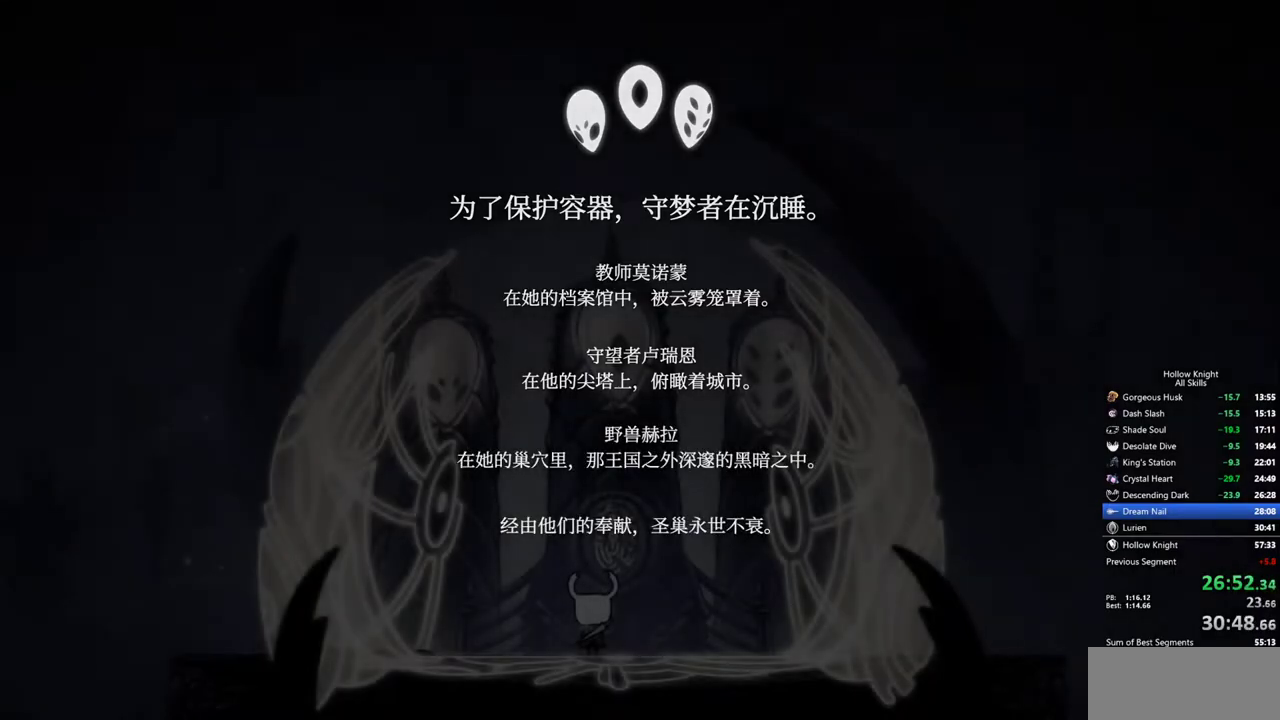
{"keys": ["heal", "jump", "nail"], "events": [[17, "nail", "down"], [67, "heal", "down"], [67, "nail", "up"], [117, "heal", "up"], [117, "nail", "down"], [167, "heal", "down"], [167, "jump", "up"], [217, "jump", "down"], [250, "heal", "up"], [300, "heal", "down"], [300, "jump", "up"], [350, "jump", "down"], [400, "heal", "up"], [400, "jump", "up"], [450, "jump", "down"], [450, "nail", "up"], [500, "heal", "down"], [500, "nail", "down"]]}
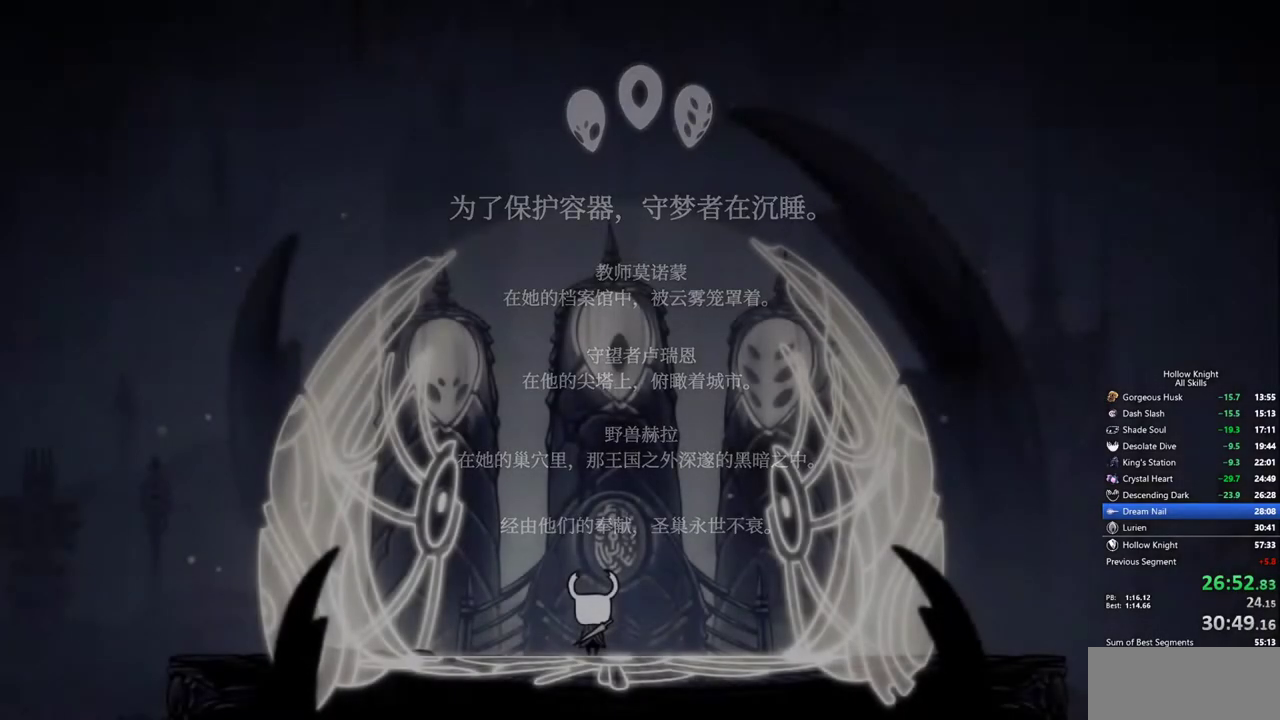
{"keys": ["jump"], "events": [[33, "heal", "up"], [33, "jump", "up"], [83, "jump", "down"], [83, "nail", "up"], [133, "heal", "down"], [133, "nail", "down"], [183, "heal", "up"], [183, "jump", "up"], [233, "heal", "down"], [233, "jump", "down"], [317, "heal", "up"], [317, "jump", "up"], [317, "nail", "up"], [367, "heal", "down"], [367, "jump", "down"], [367, "nail", "down"], [417, "jump", "up"], [467, "heal", "up"], [467, "jump", "down"], [467, "nail", "up"]]}
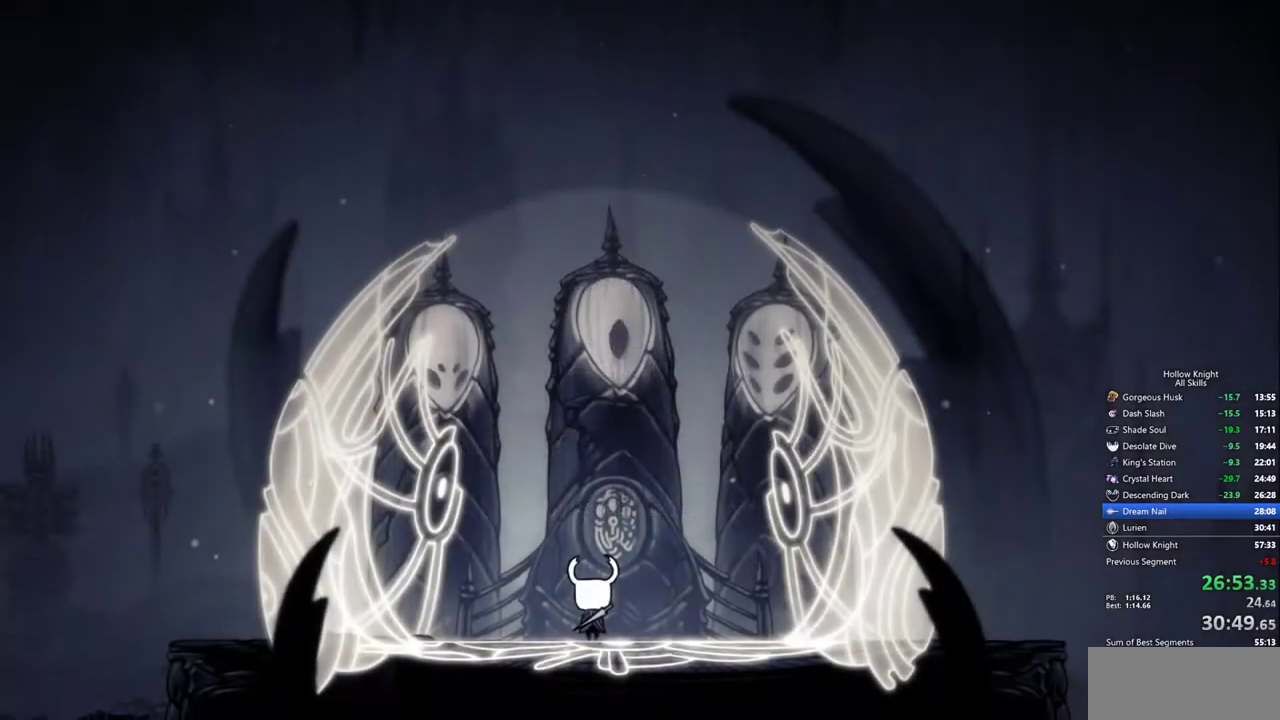
{"keys": ["jump", "nail"], "events": [[17, "heal", "down"], [17, "nail", "down"], [50, "jump", "up"], [100, "heal", "up"], [100, "jump", "down"], [100, "nail", "up"], [150, "heal", "down"], [150, "nail", "down"], [200, "heal", "up"], [200, "nail", "up"], [283, "jump", "up"], [283, "nail", "down"], [333, "jump", "down"], [333, "nail", "up"], [383, "heal", "down"], [433, "jump", "up"], [433, "nail", "down"], [483, "heal", "up"], [483, "jump", "down"]]}
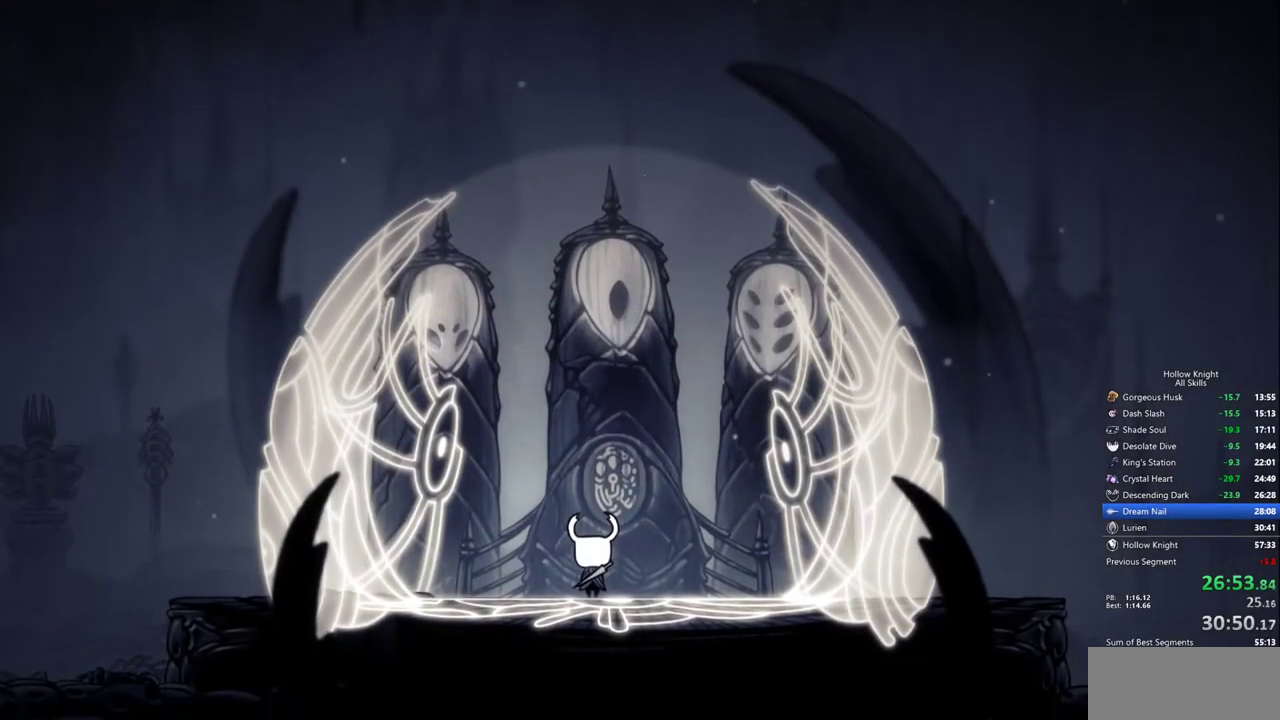
{"keys": ["jump"], "events": [[17, "heal", "down"], [67, "jump", "up"], [67, "nail", "up"], [117, "heal", "up"], [117, "jump", "down"], [117, "nail", "down"], [167, "heal", "down"], [167, "jump", "up"], [217, "nail", "up"], [250, "jump", "down"], [250, "nail", "down"], [300, "jump", "up"], [350, "jump", "down"], [350, "nail", "up"], [400, "jump", "up"], [400, "nail", "down"], [500, "heal", "up"], [500, "jump", "down"], [500, "nail", "up"]]}
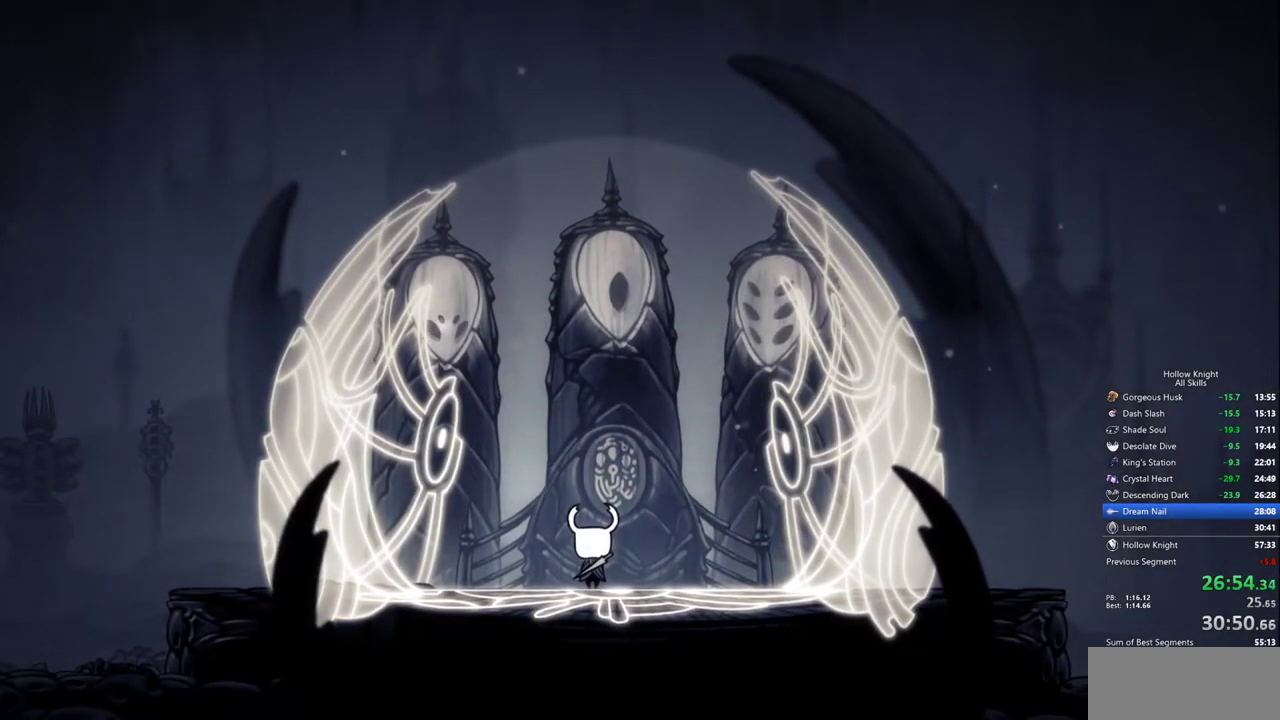
{"keys": ["nail"], "events": [[33, "heal", "down"], [33, "nail", "down"], [83, "jump", "up"], [133, "heal", "up"], [133, "jump", "down"], [133, "nail", "up"], [183, "jump", "up"], [183, "nail", "down"], [283, "jump", "down"], [283, "nail", "up"], [317, "heal", "down"], [317, "nail", "down"], [367, "heal", "up"], [367, "jump", "up"], [417, "heal", "down"], [417, "jump", "down"], [417, "nail", "up"], [500, "heal", "up"], [500, "jump", "up"], [500, "nail", "down"]]}
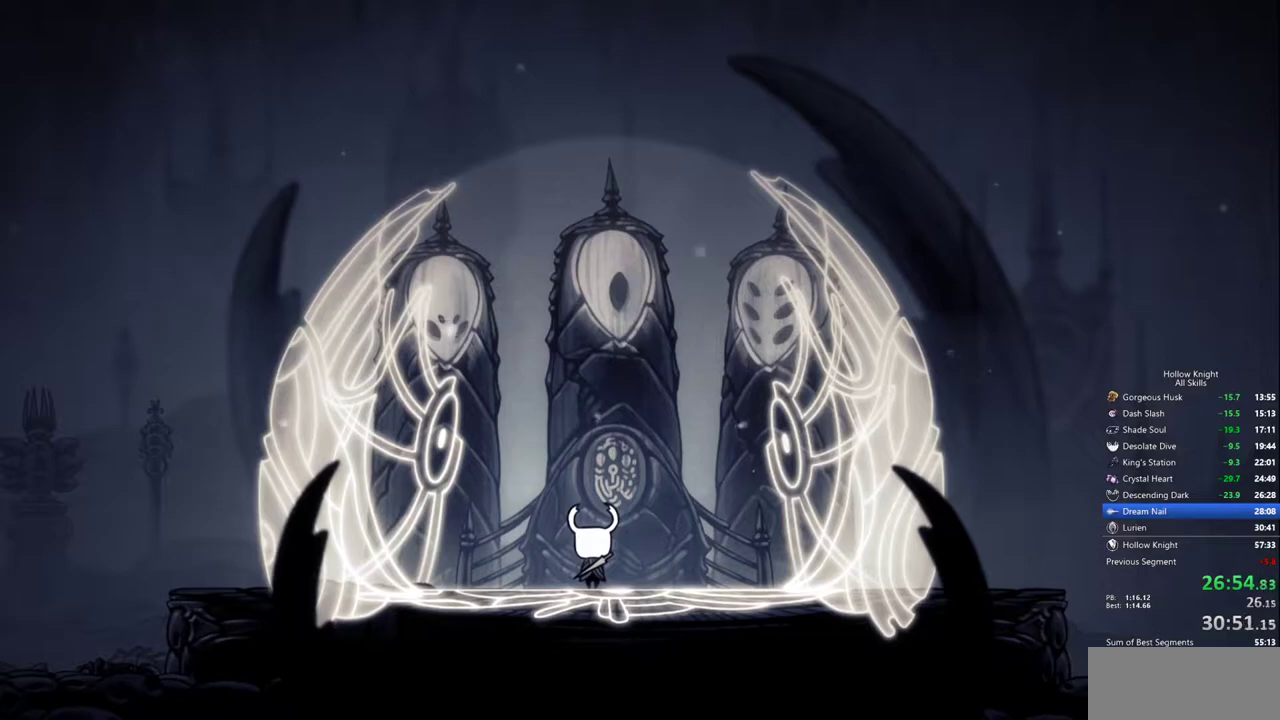
{"keys": ["heal", "nail"], "events": [[50, "jump", "down"], [100, "heal", "down"], [150, "jump", "up"], [200, "heal", "up"], [250, "heal", "down"], [283, "jump", "down"], [283, "nail", "up"], [333, "nail", "down"], [383, "heal", "up"], [433, "heal", "down"], [433, "nail", "up"], [483, "jump", "up"], [483, "nail", "down"]]}
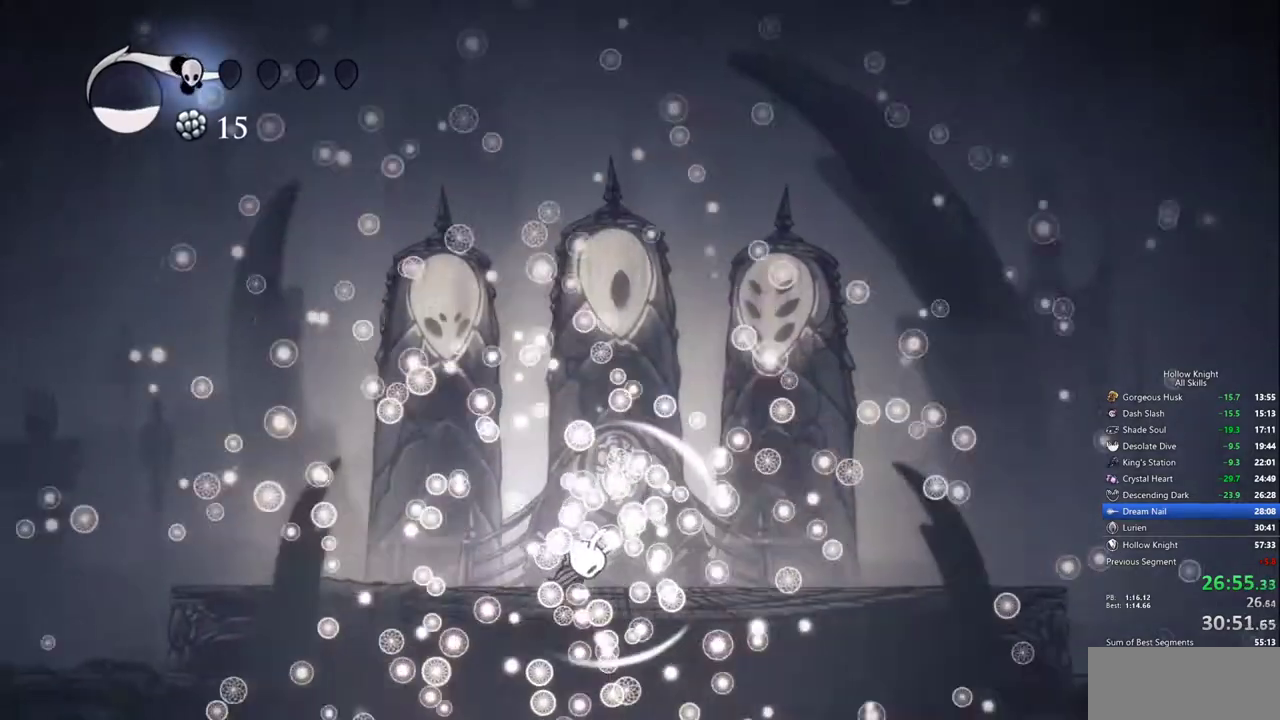
{"keys": ["heal", "jump", "nail"], "events": [[33, "heal", "up"], [33, "jump", "down"], [67, "nail", "up"], [117, "heal", "down"], [117, "jump", "up"], [117, "nail", "down"], [167, "jump", "down"], [217, "heal", "up"], [217, "nail", "up"], [267, "nail", "down"], [300, "heal", "down"], [300, "jump", "up"], [350, "jump", "down"], [350, "nail", "up"], [400, "heal", "up"], [400, "jump", "up"], [400, "nail", "down"], [450, "heal", "down"], [450, "jump", "down"]]}